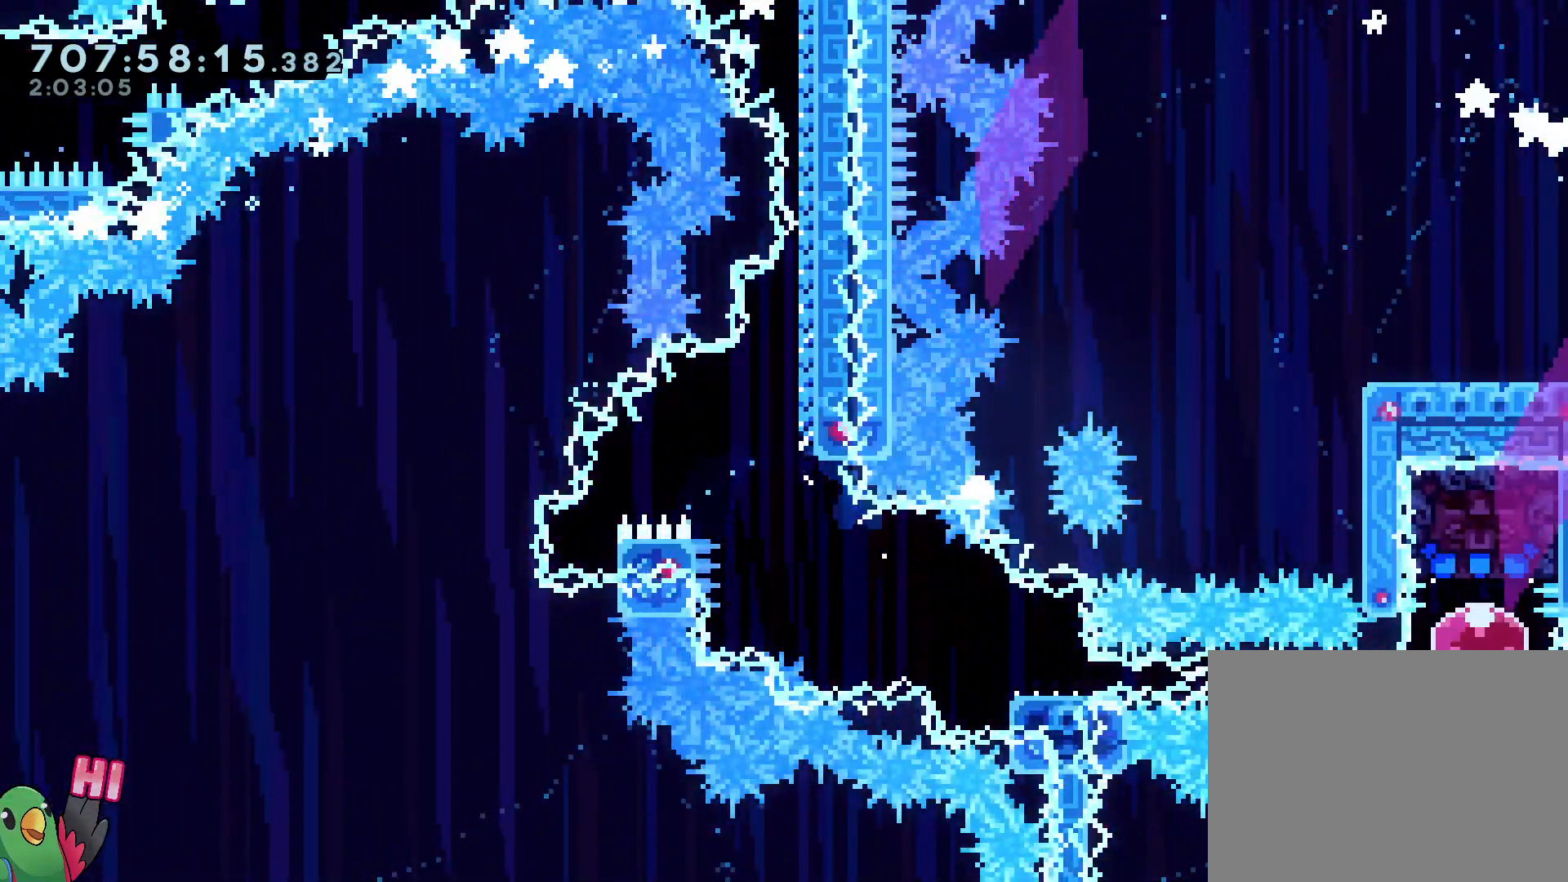
Gameplay with a controller (Nintendo layout); each line is a JSON object with the inputs held at the frame after it (dt_ms = milliseconds from this image to that frame). "events" lists button and stick changes between this image and that frame as [ms after this image, input, new state], when the widget could be followed in between. Not read: A HOME L3 R3 SELECT START X.
{"dt_ms": 500, "buttons": [], "left_stick": "center", "right_stick": "center"}
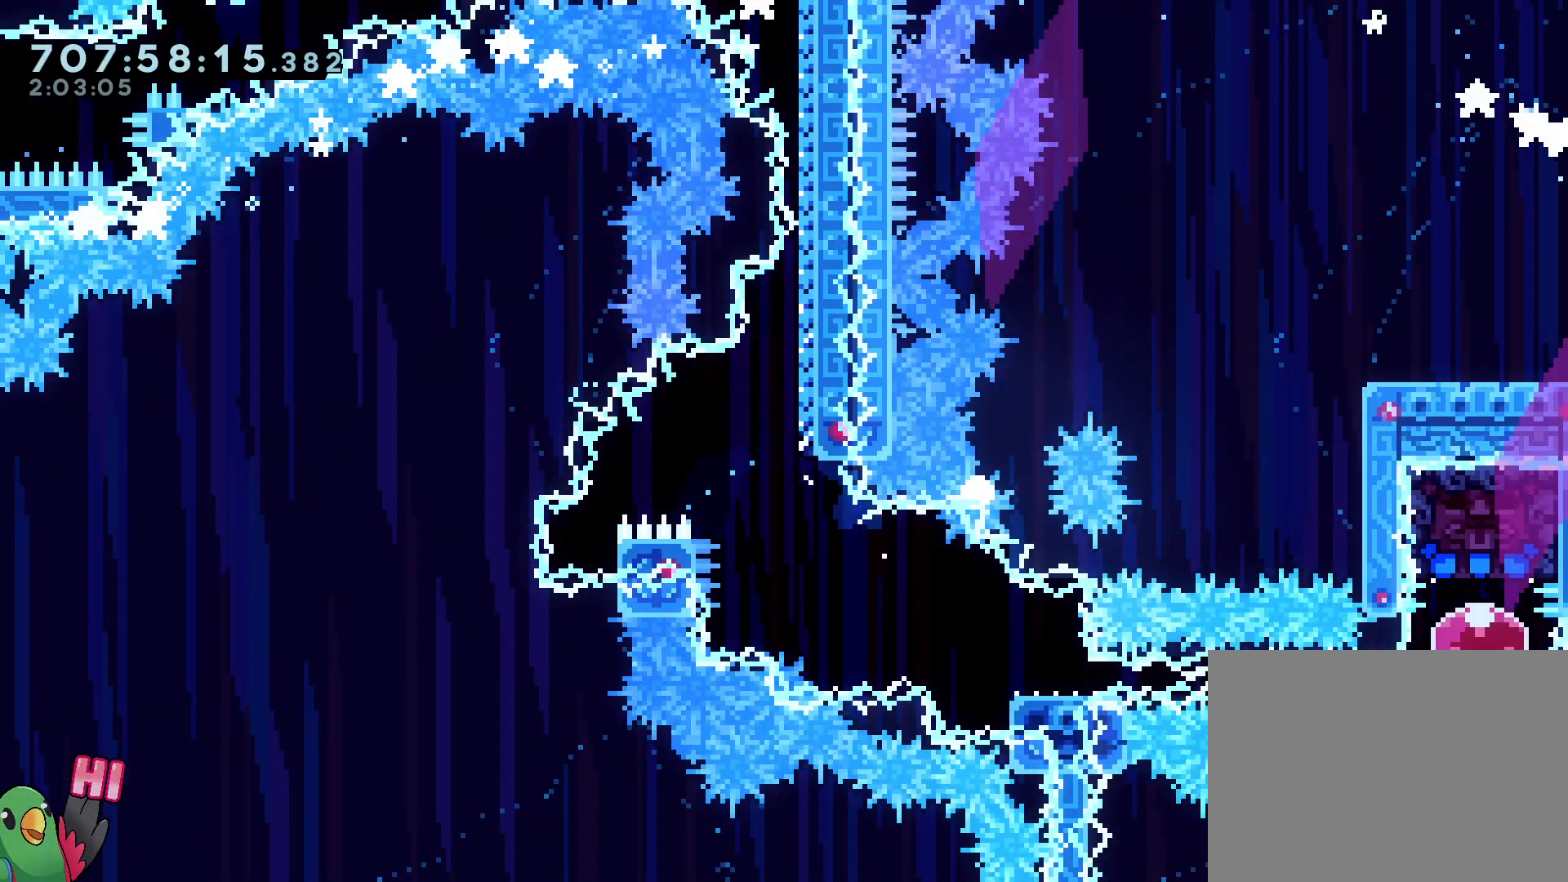
{"dt_ms": 500, "buttons": [], "left_stick": "center", "right_stick": "center", "events": []}
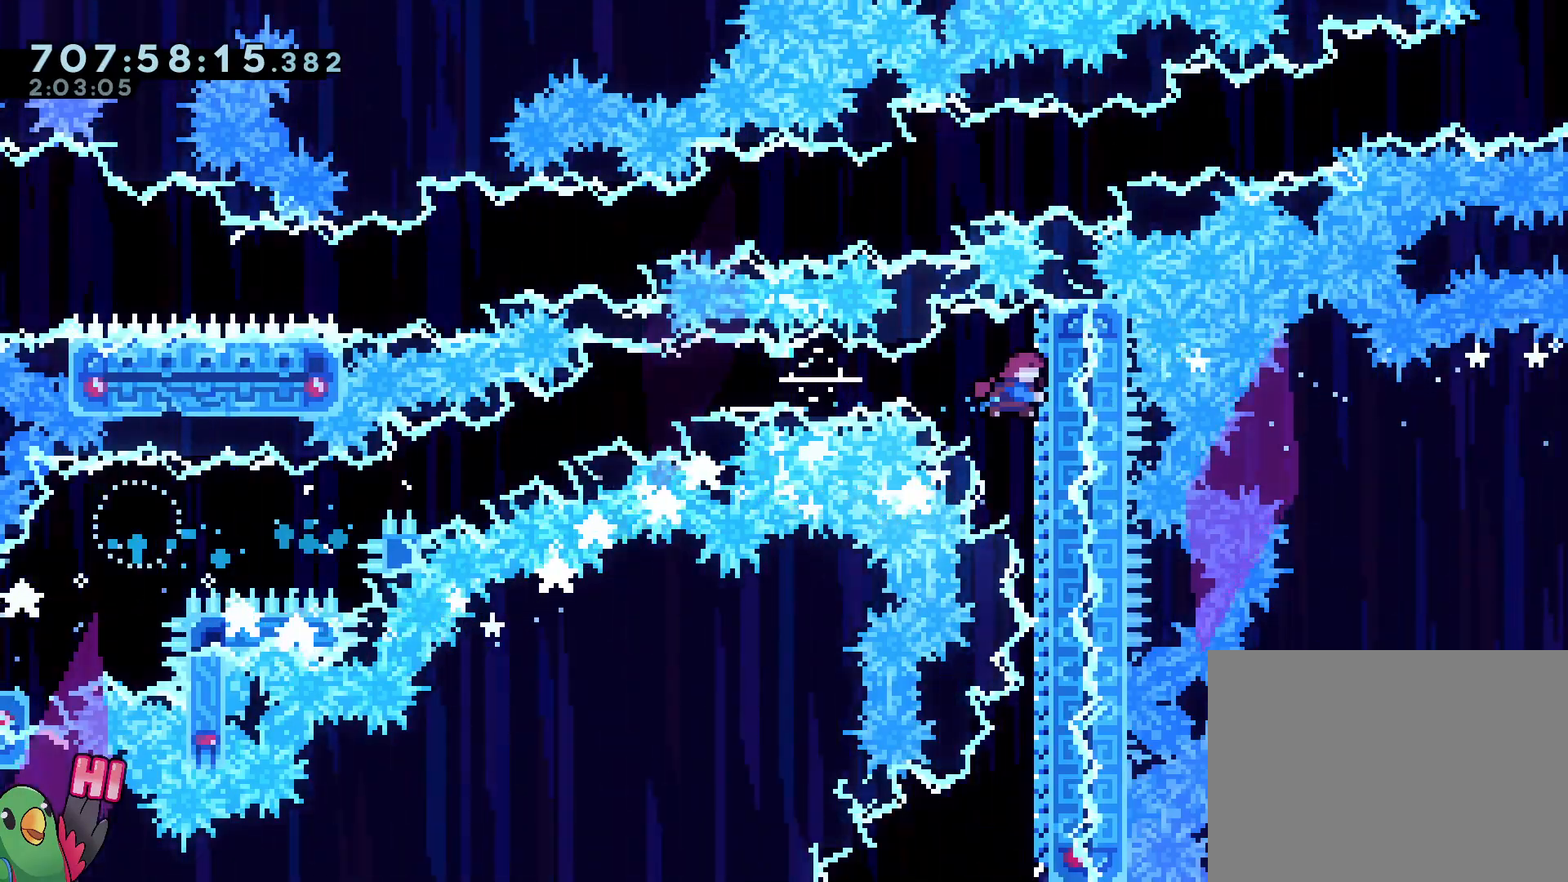
{"dt_ms": 1000, "buttons": [], "left_stick": "center", "right_stick": "center"}
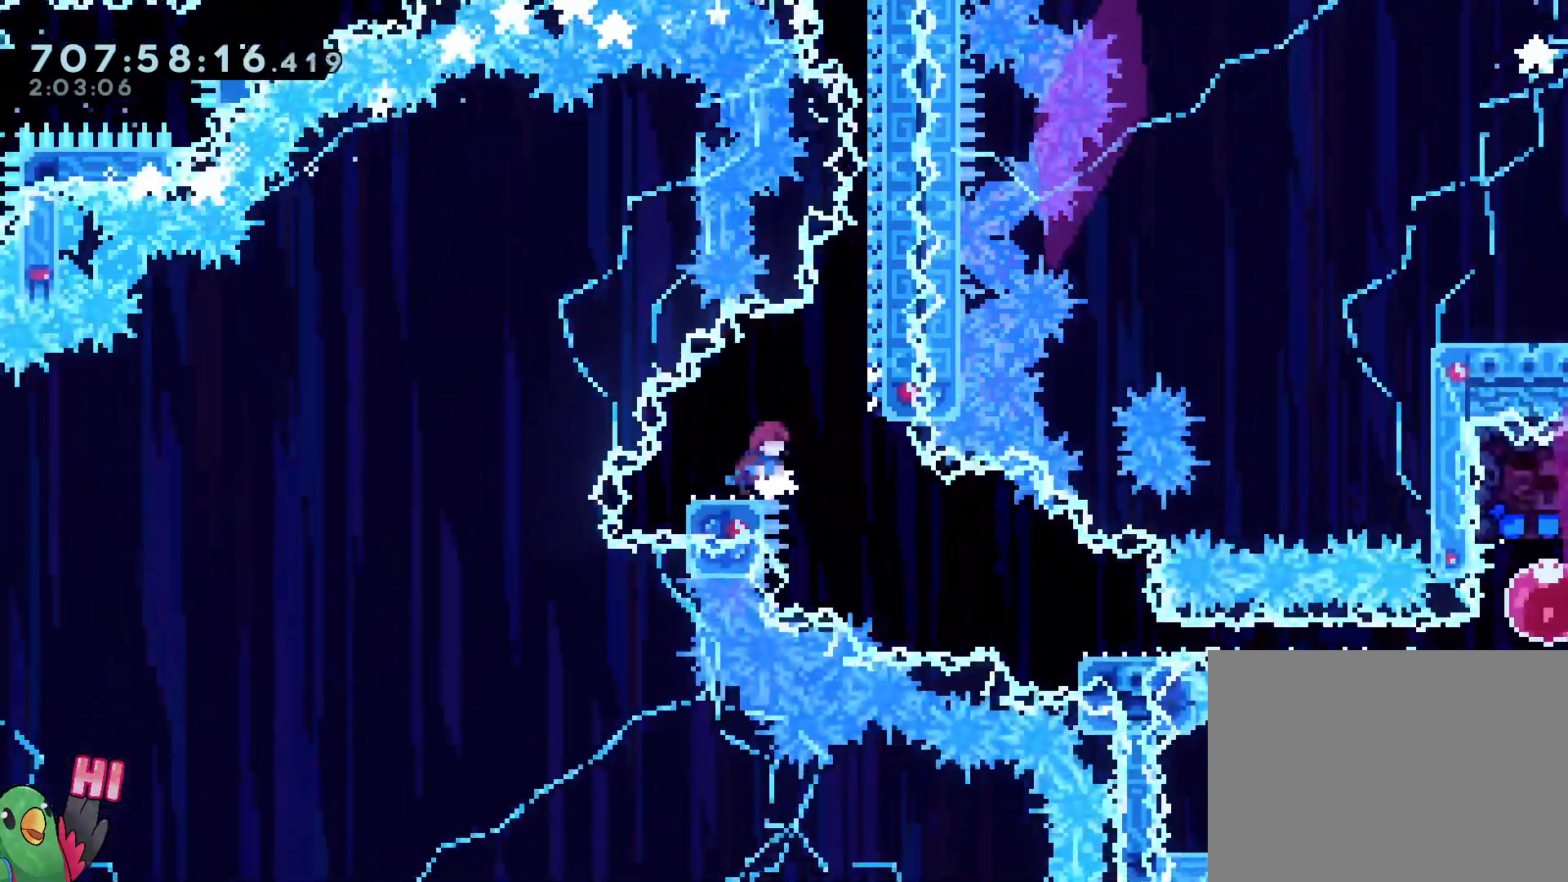
{"dt_ms": 1000, "buttons": [], "left_stick": "center", "right_stick": "center"}
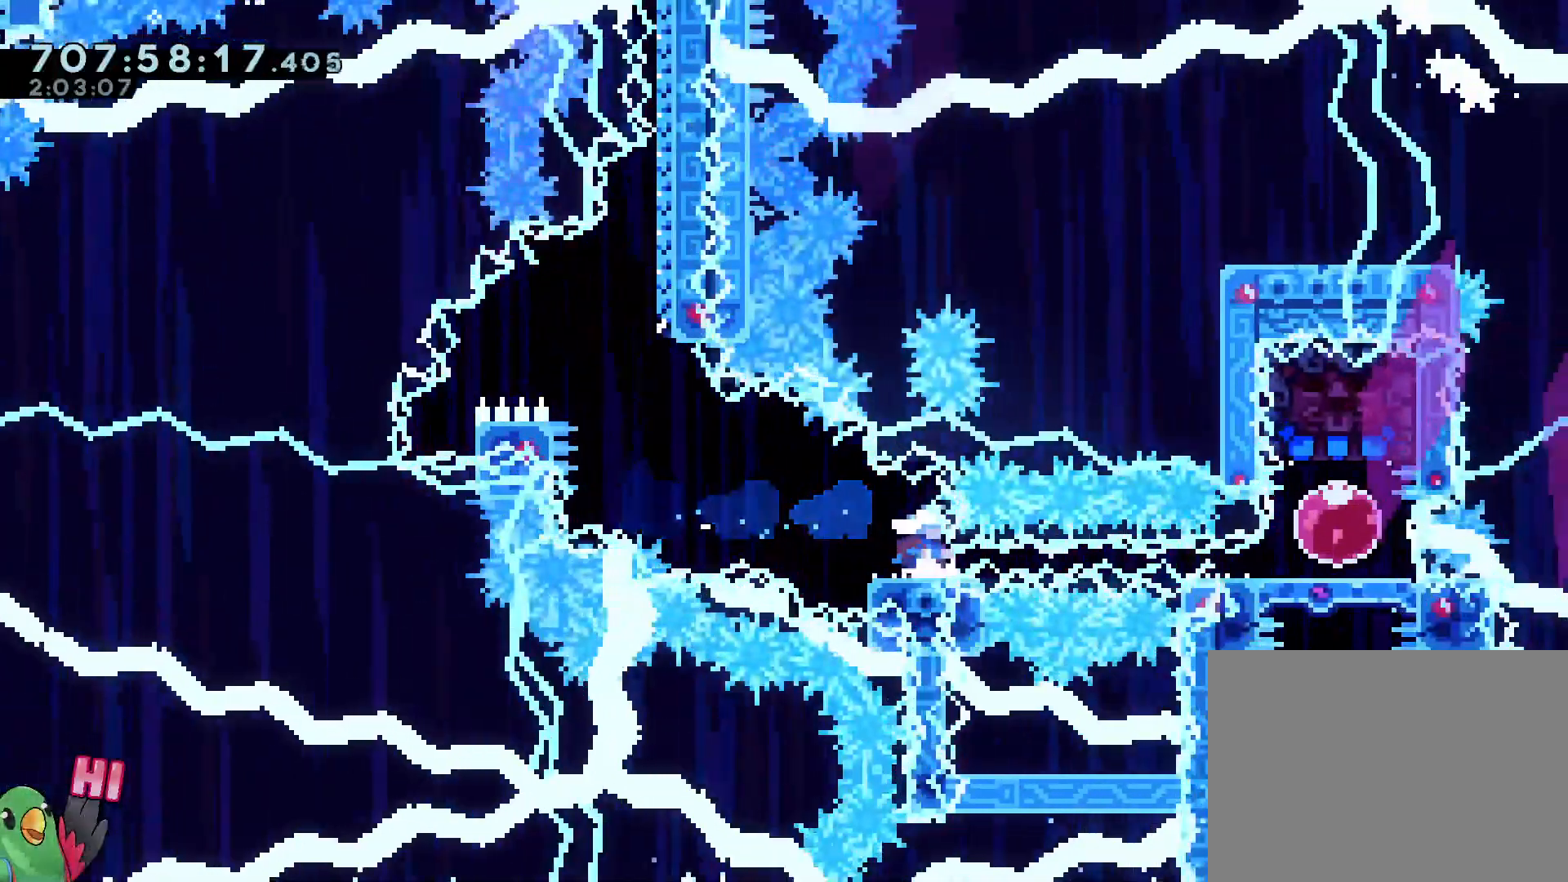
{"dt_ms": 500, "buttons": ["L2"], "left_stick": "center", "right_stick": "center", "events": [[417, "L2", "down"]]}
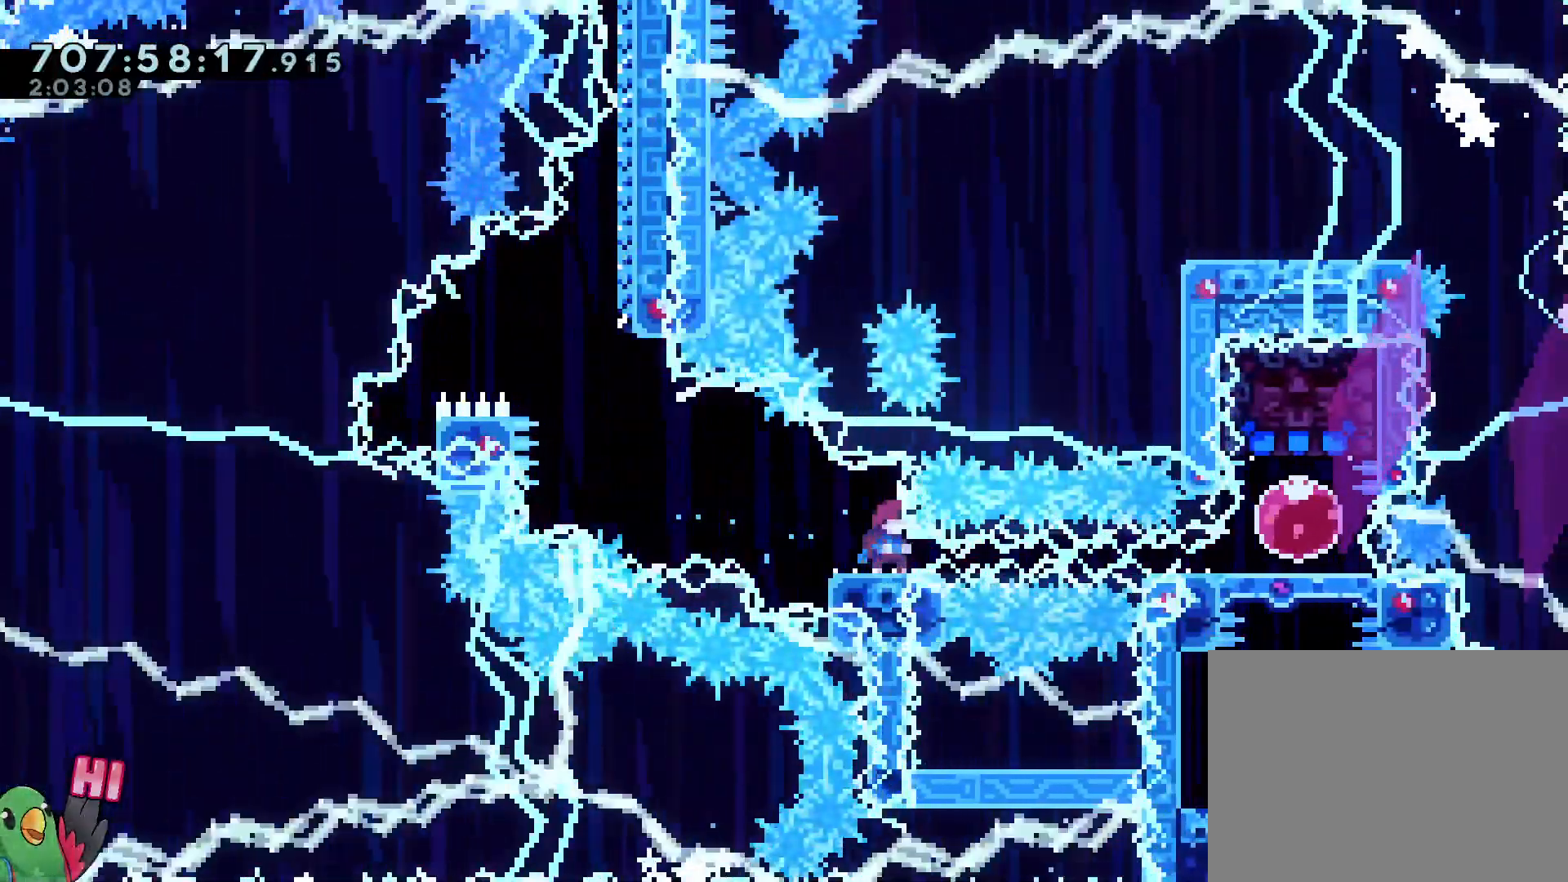
{"dt_ms": 500, "buttons": [], "left_stick": "right", "right_stick": "center", "events": [[67, "left_stick", "right"], [133, "Y", "down"], [283, "Y", "up"], [483, "L2", "up"]]}
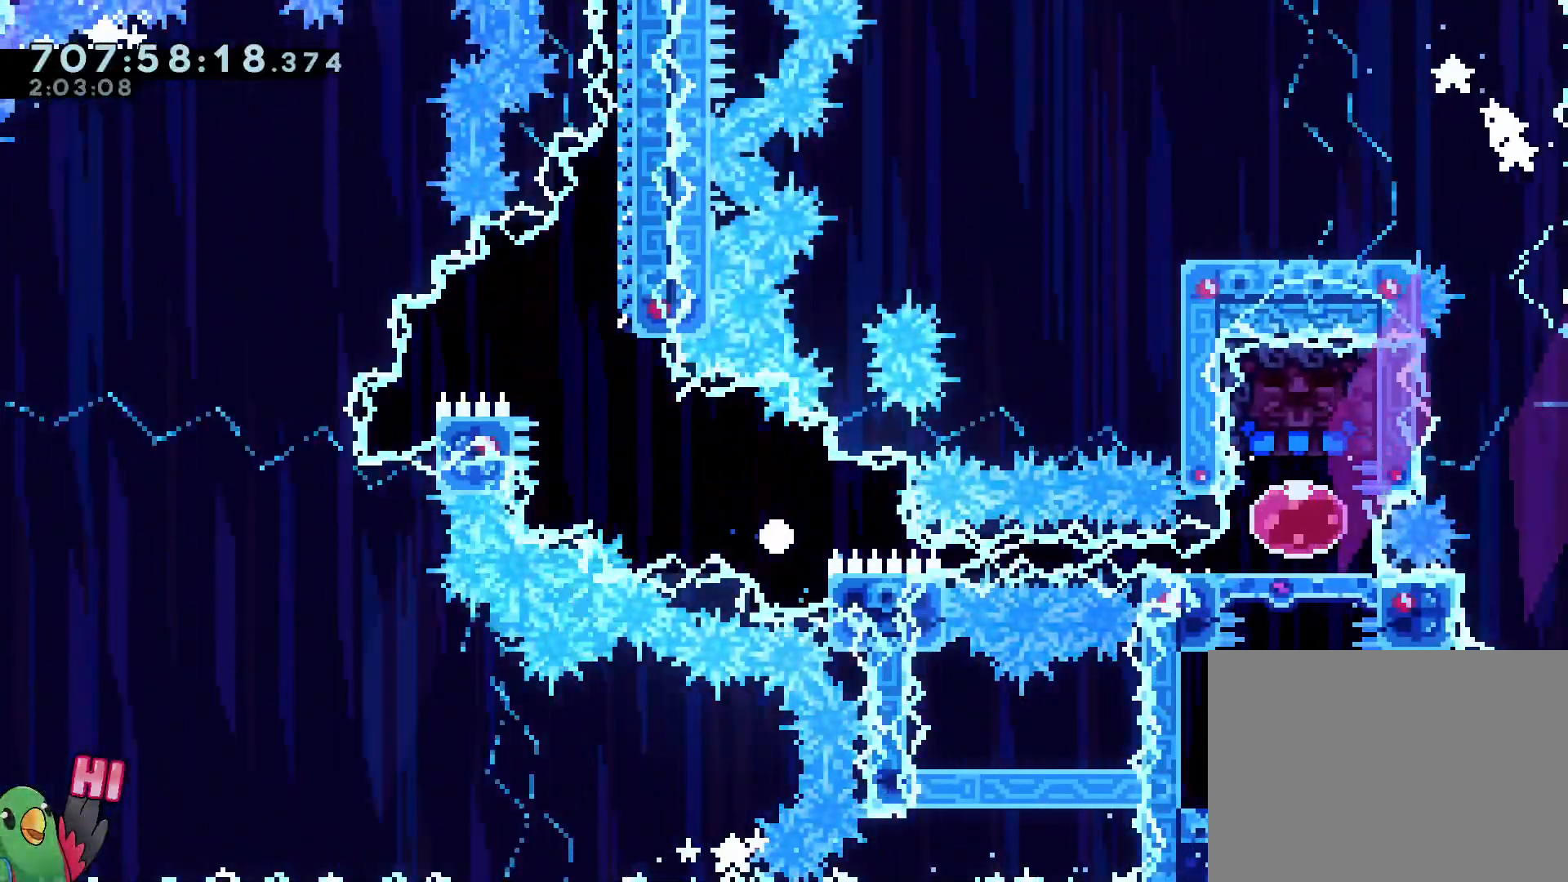
{"dt_ms": 500, "buttons": [], "left_stick": "center", "right_stick": "center"}
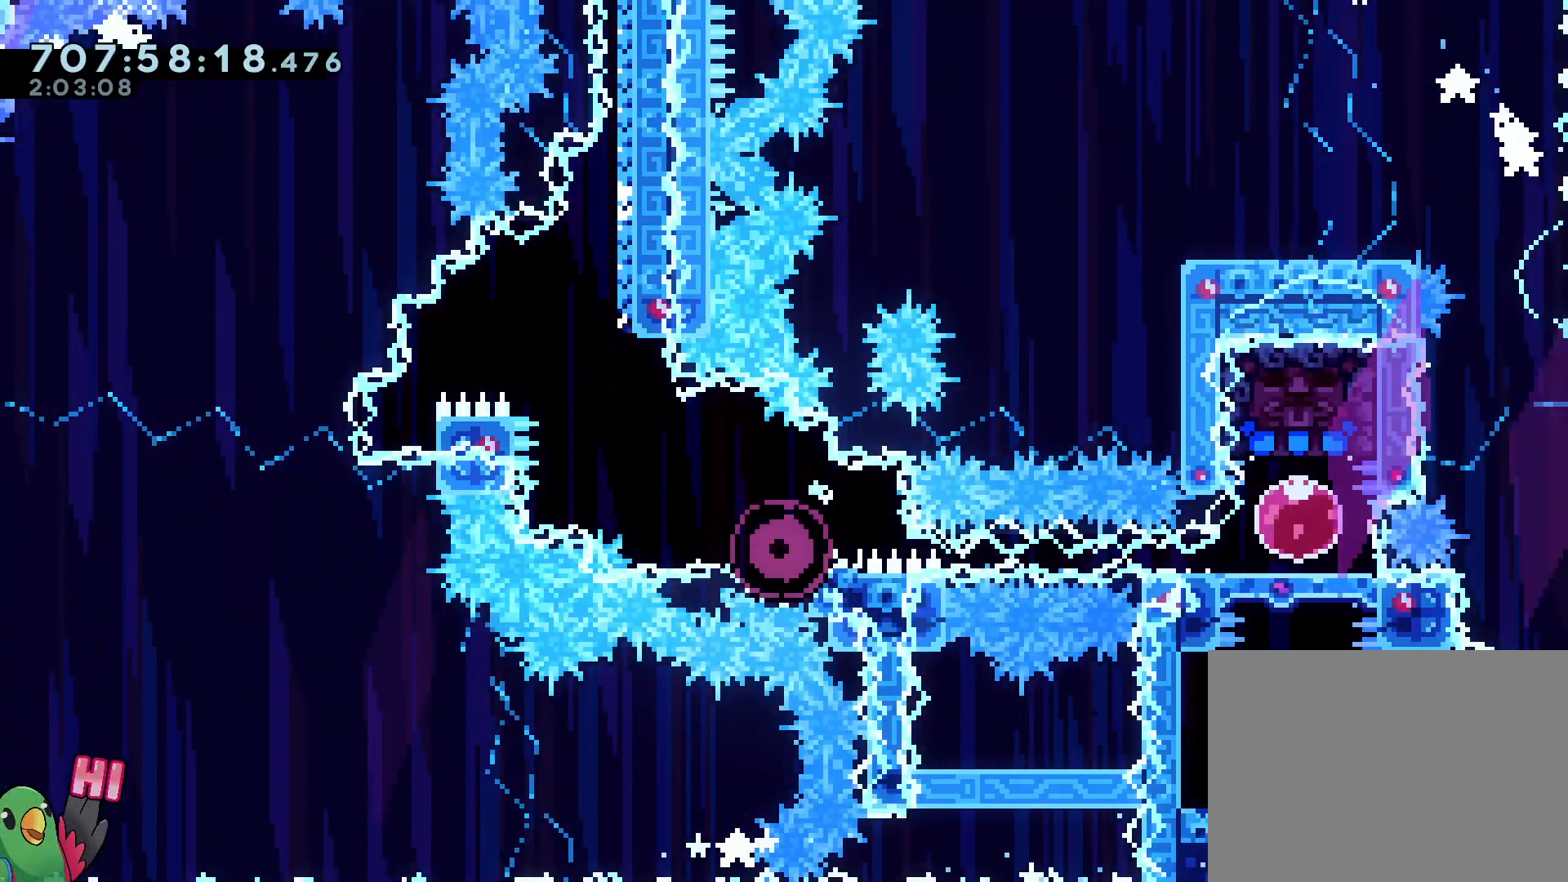
{"dt_ms": 500, "buttons": [], "left_stick": "center", "right_stick": "center", "events": []}
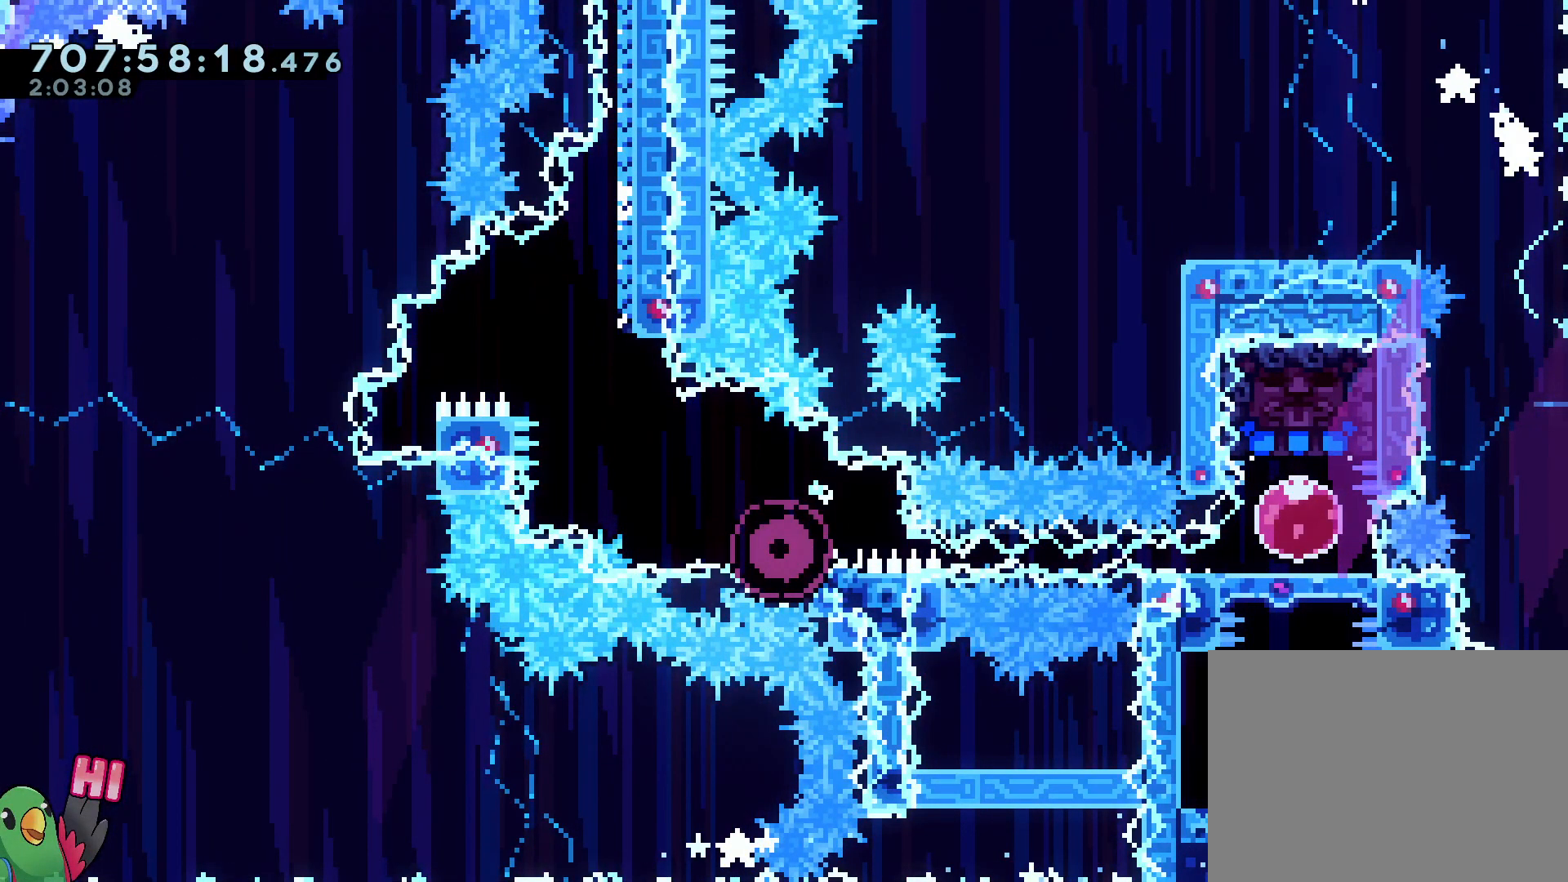
{"dt_ms": 500, "buttons": [], "left_stick": "center", "right_stick": "center", "events": []}
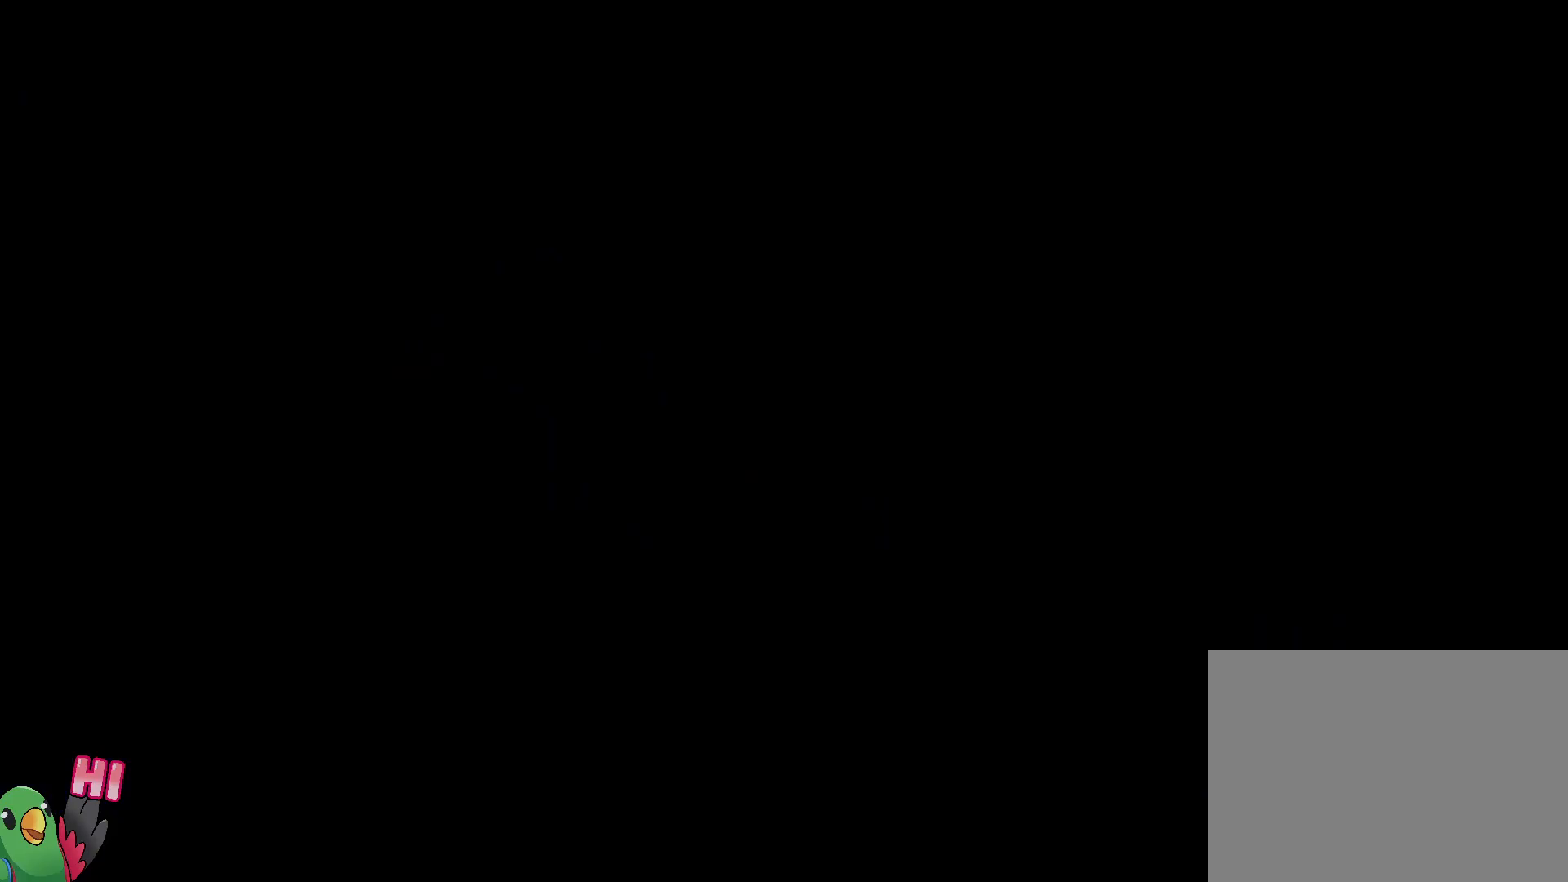
{"dt_ms": 500, "buttons": [], "left_stick": "center", "right_stick": "center", "events": [[350, "L2", "down"], [383, "R1", "down"], [467, "R1", "up"], [500, "L2", "up"]]}